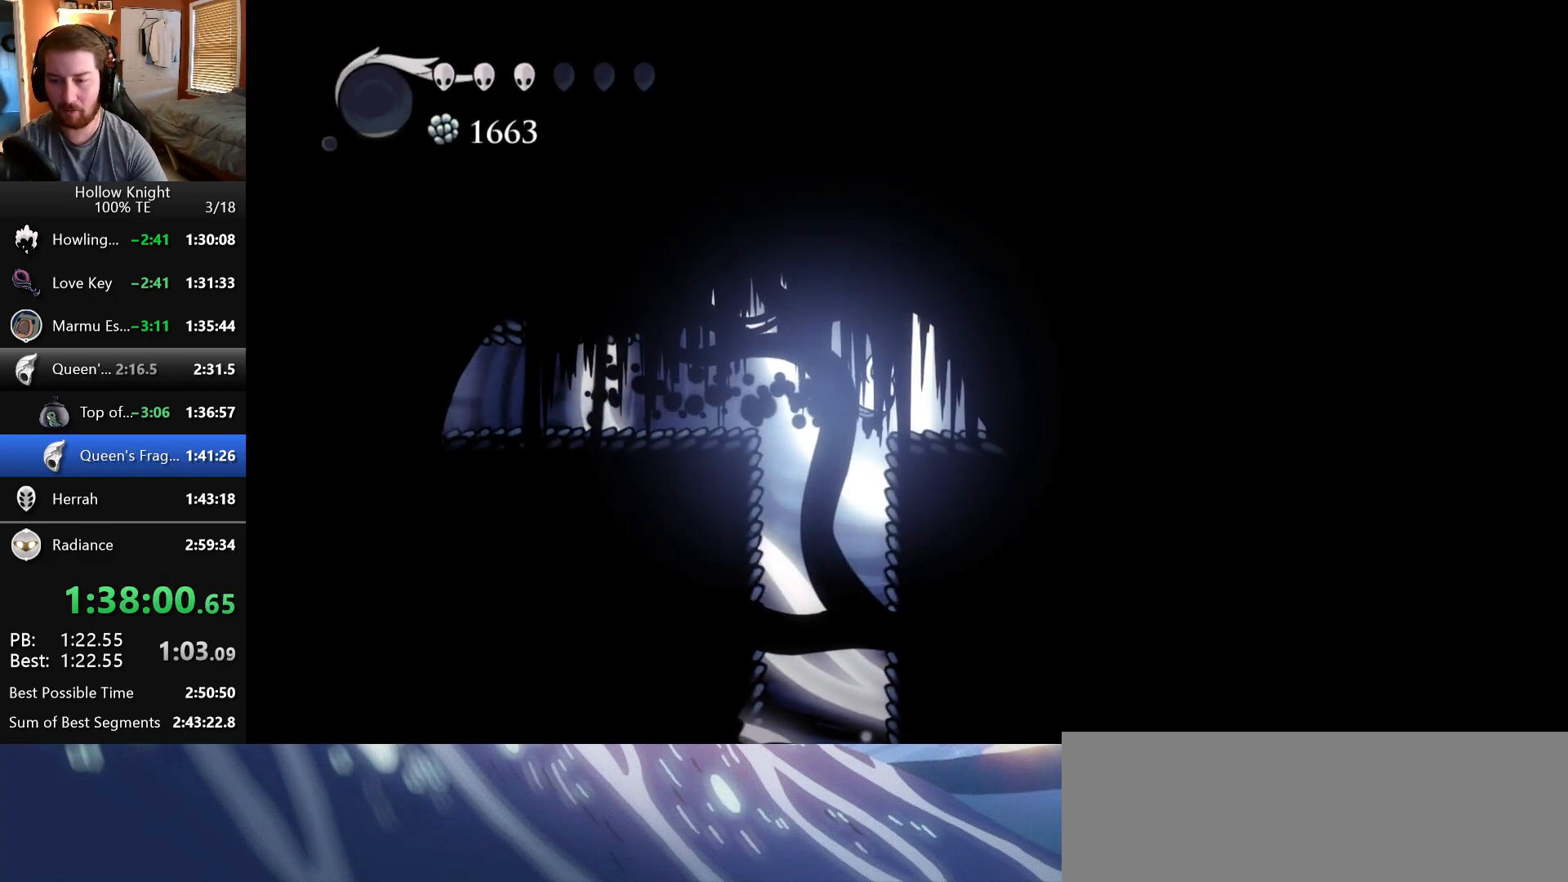
Gameplay with keyboard; each line is a JSON object with the keys held at the frame after it. "events" lists presses ("down") and releases ("up") of "claw", "crystal", "dash", "down", "dream", "escape", "focus", "left", "nail", "return", "right", "shriek", "up" and "wings" between this image and that frame as [ms after this image, input, new state], when the widget could be followed in between. No other keys are recorded. Mouse input is not recorded. Key names are as the overlay labels them; some are game actions (e.g. jump) rather than physical keys.
{"keys": ["shriek"], "events": [[400, "shriek", "down"]]}
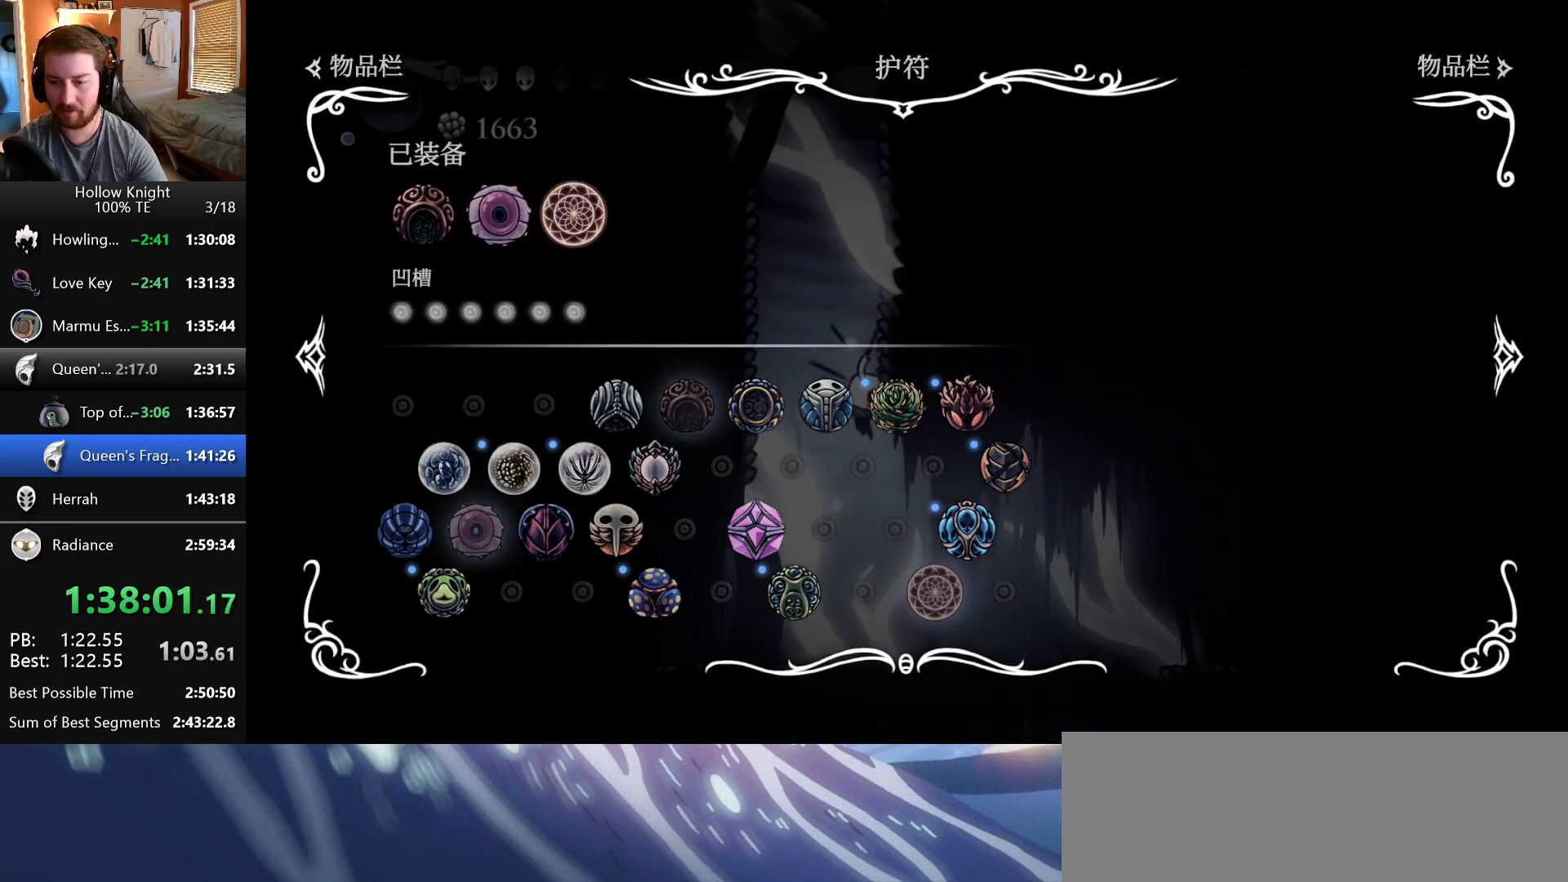
{"keys": ["right"]}
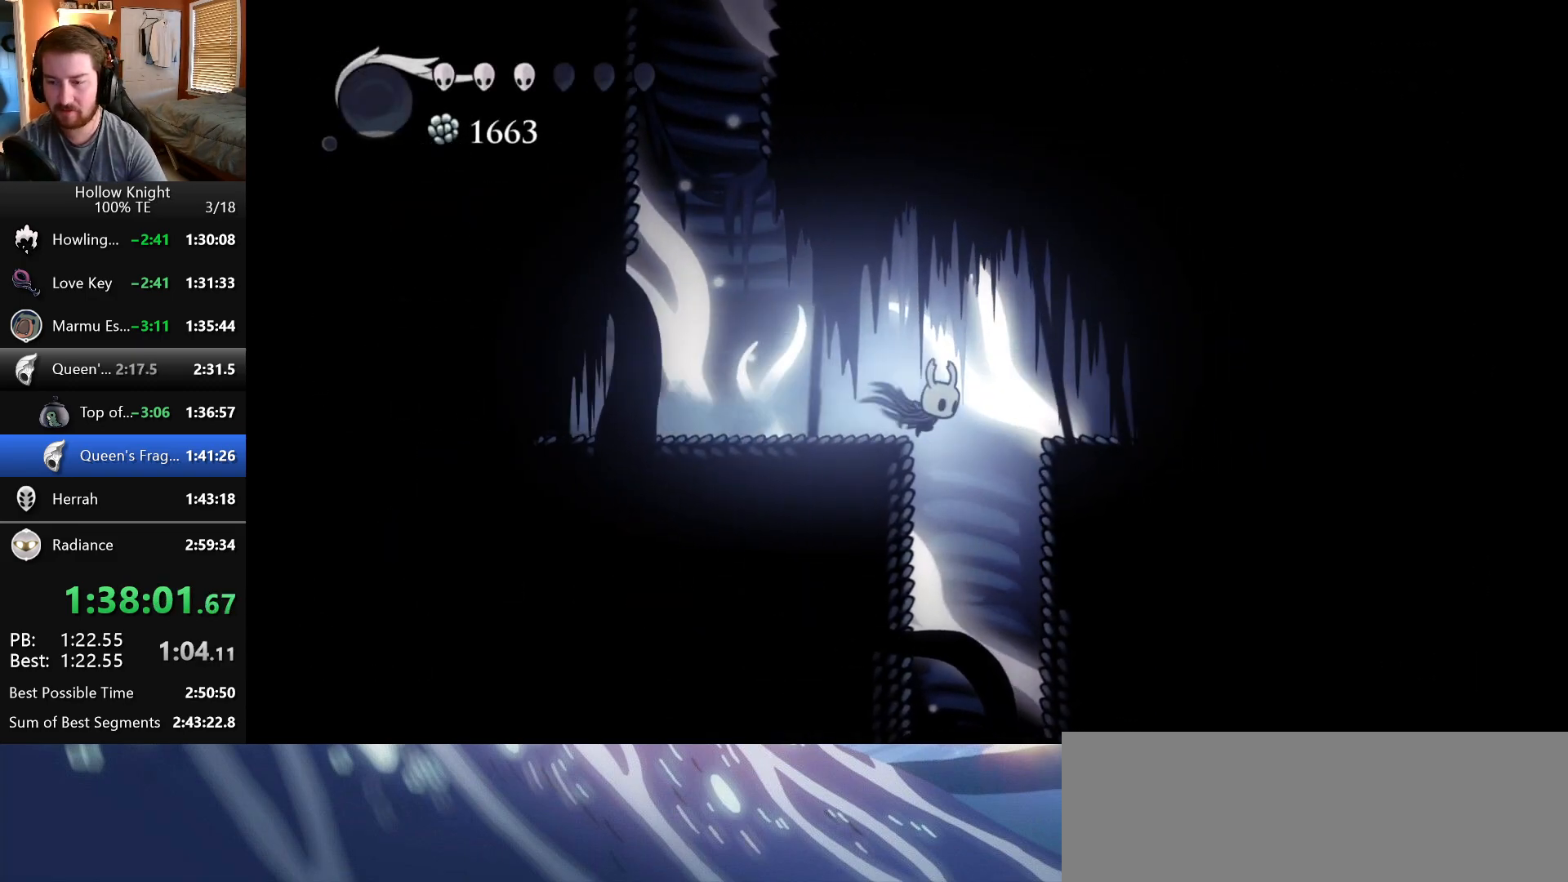
{"keys": [], "events": [[33, "right", "up"], [83, "shriek", "down"], [283, "shriek", "up"]]}
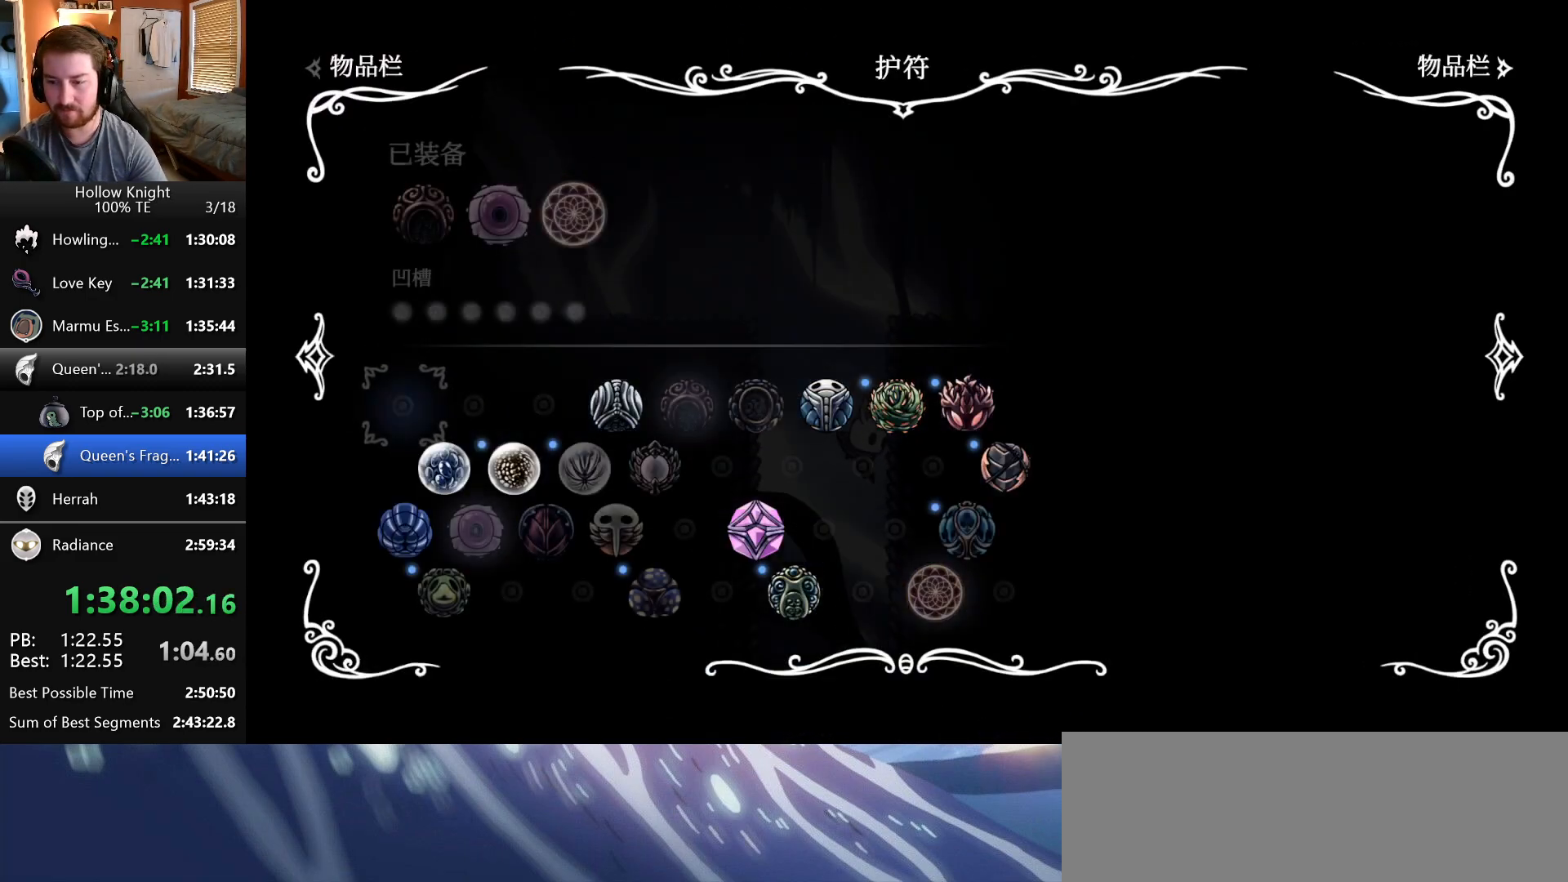
{"keys": [], "events": [[383, "shriek", "down"], [500, "shriek", "up"]]}
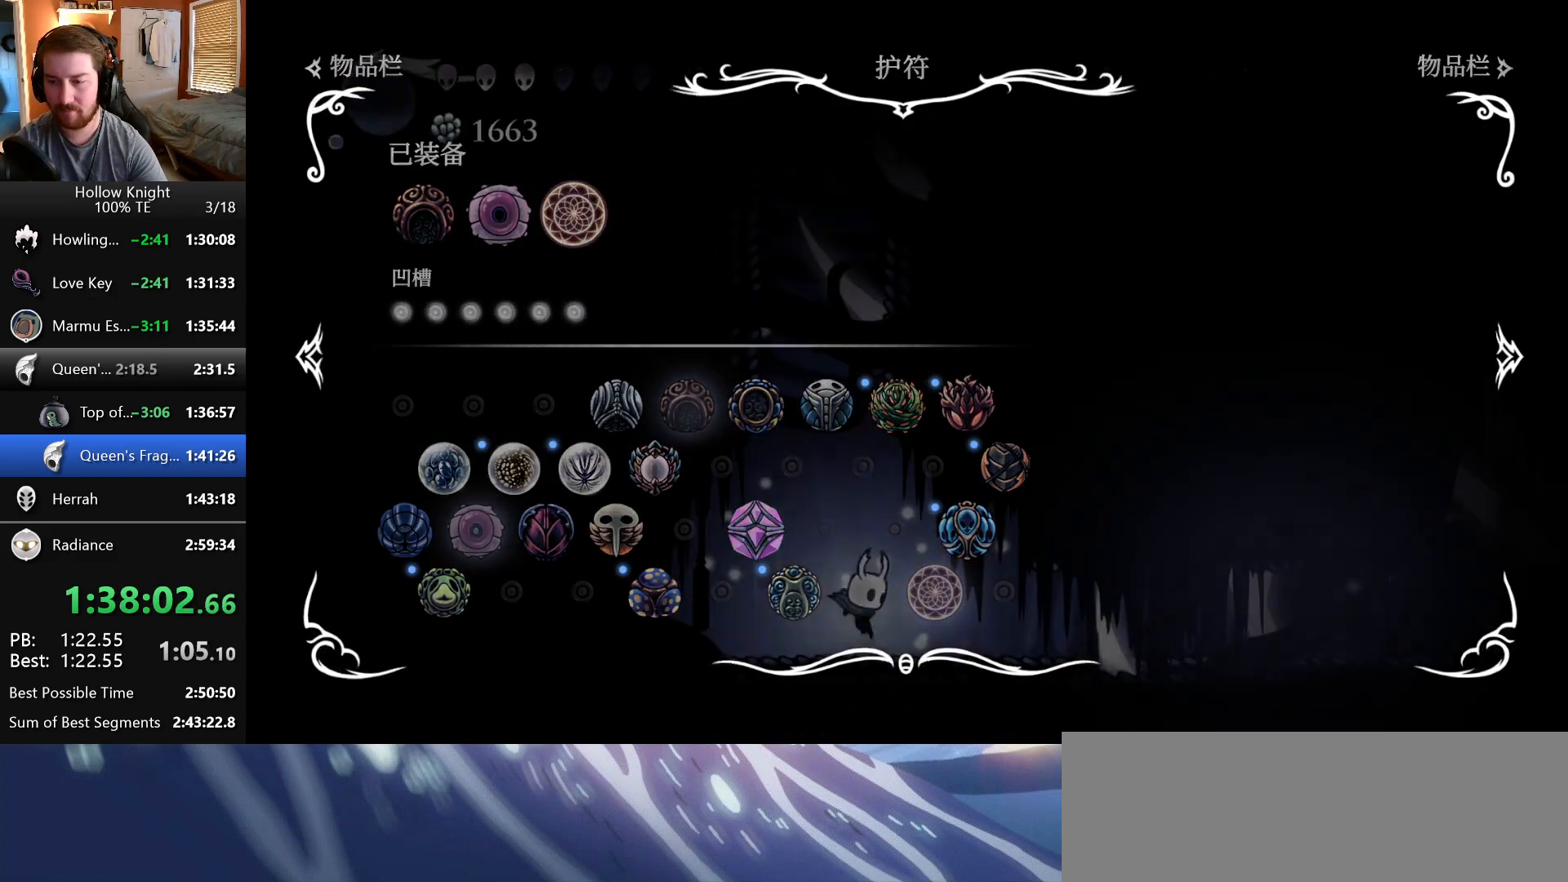
{"keys": ["right"]}
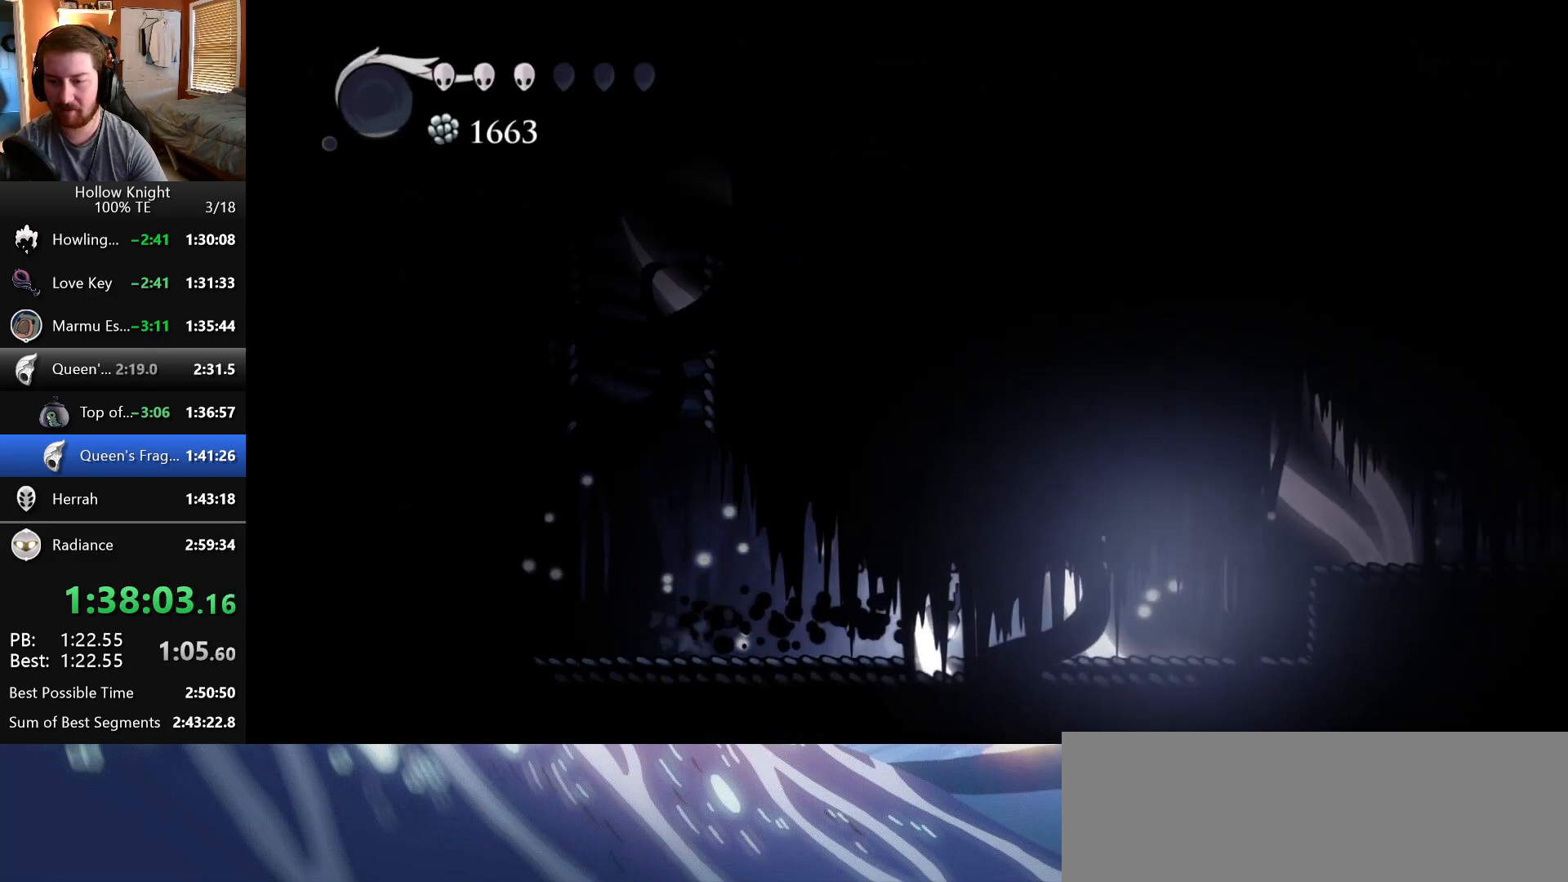
{"keys": ["right"]}
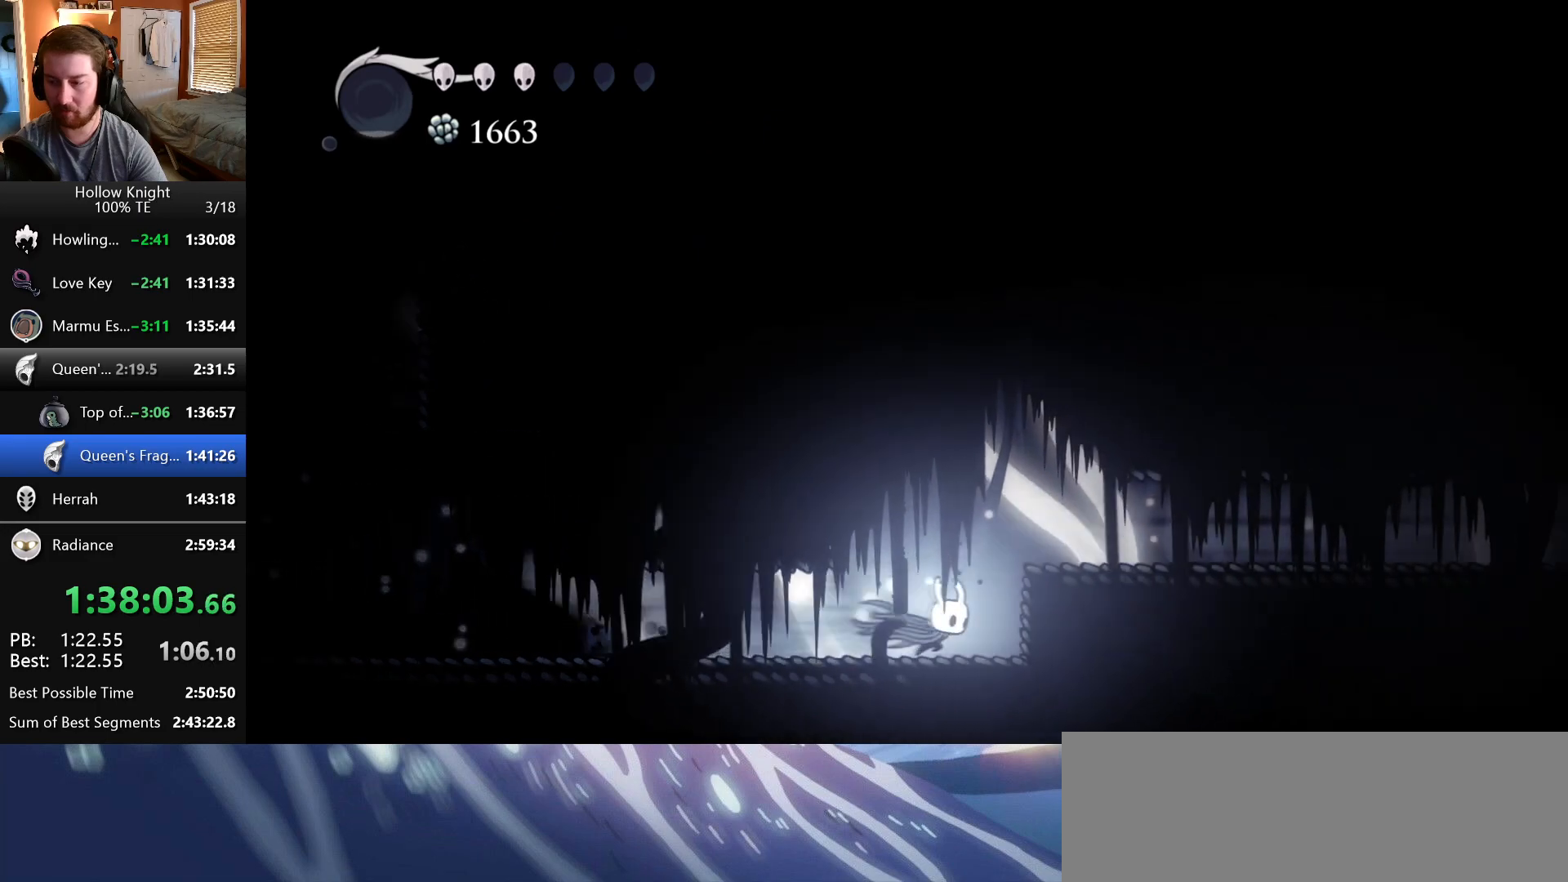
{"keys": ["right"], "events": [[100, "wings", "down"], [300, "wings", "up"]]}
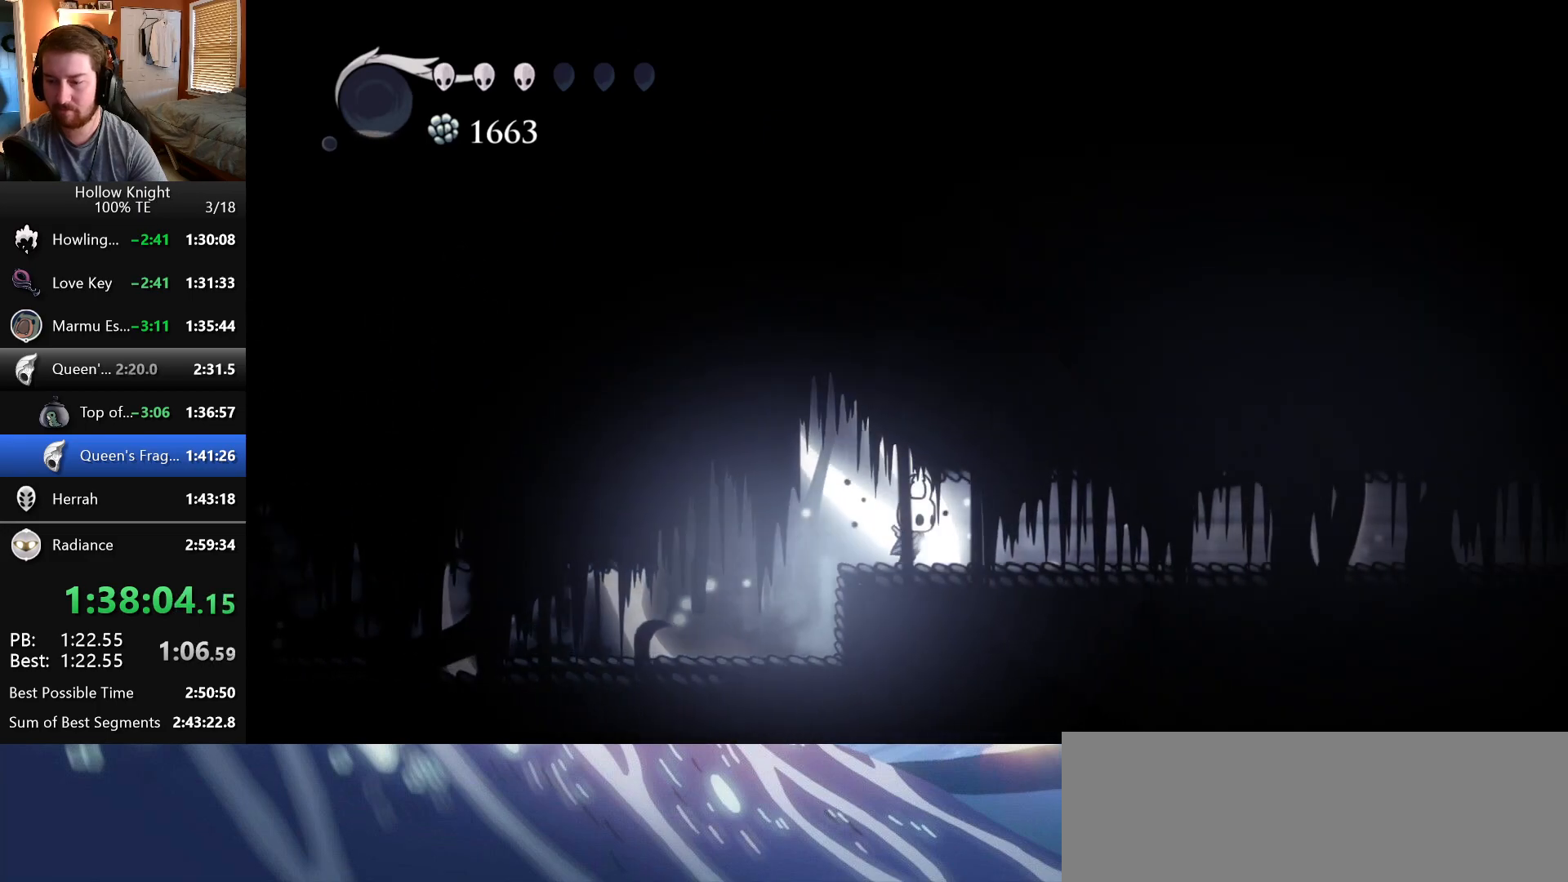
{"keys": ["crystal", "right"], "events": [[50, "crystal", "down"]]}
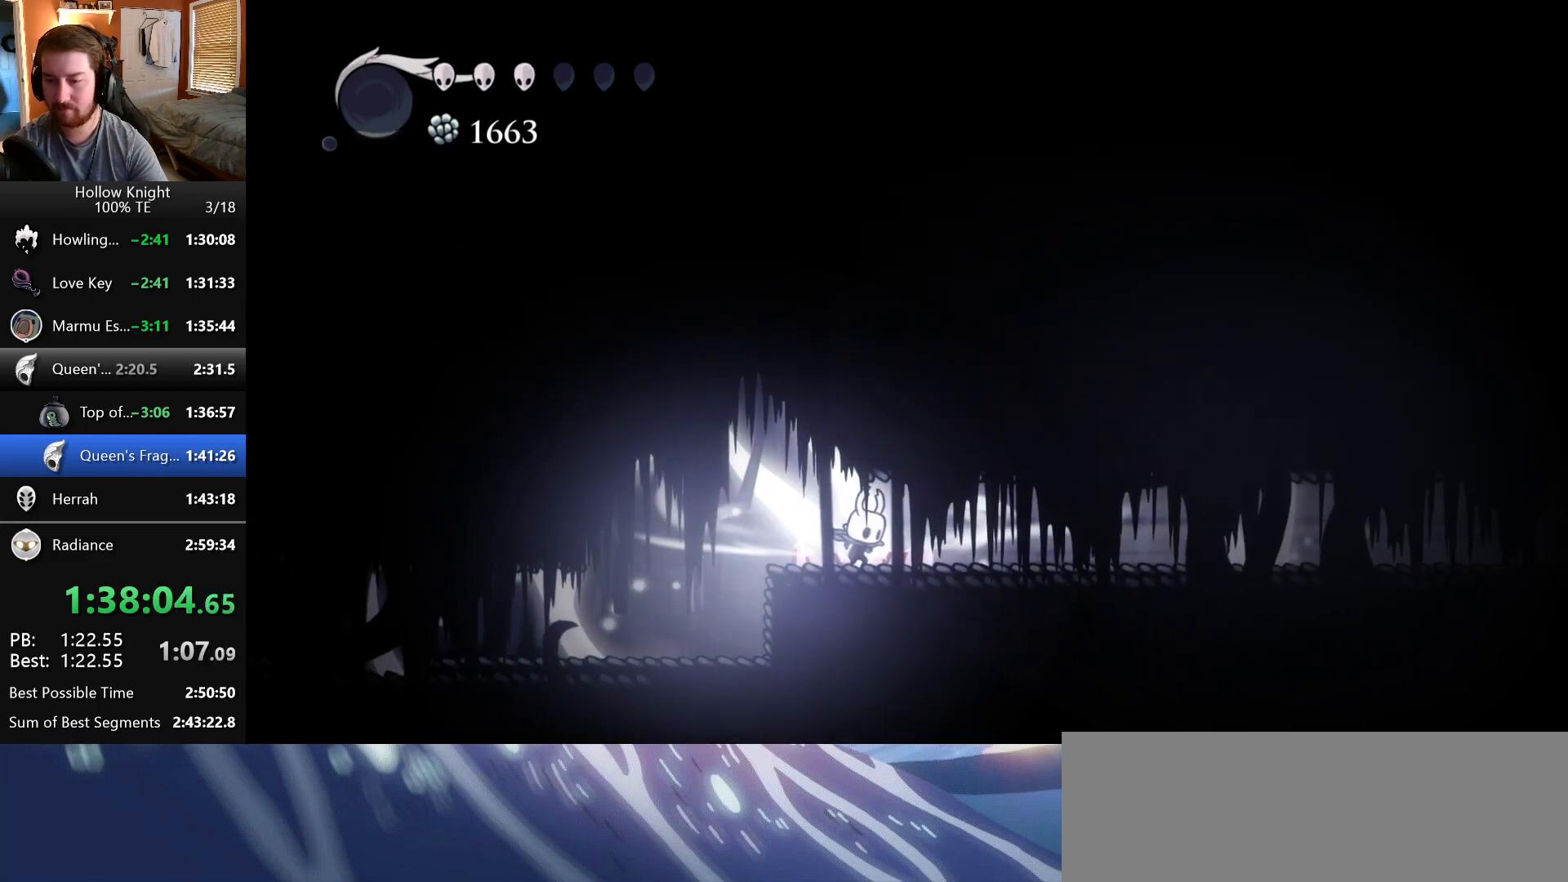
{"keys": ["right"], "events": [[433, "crystal", "up"]]}
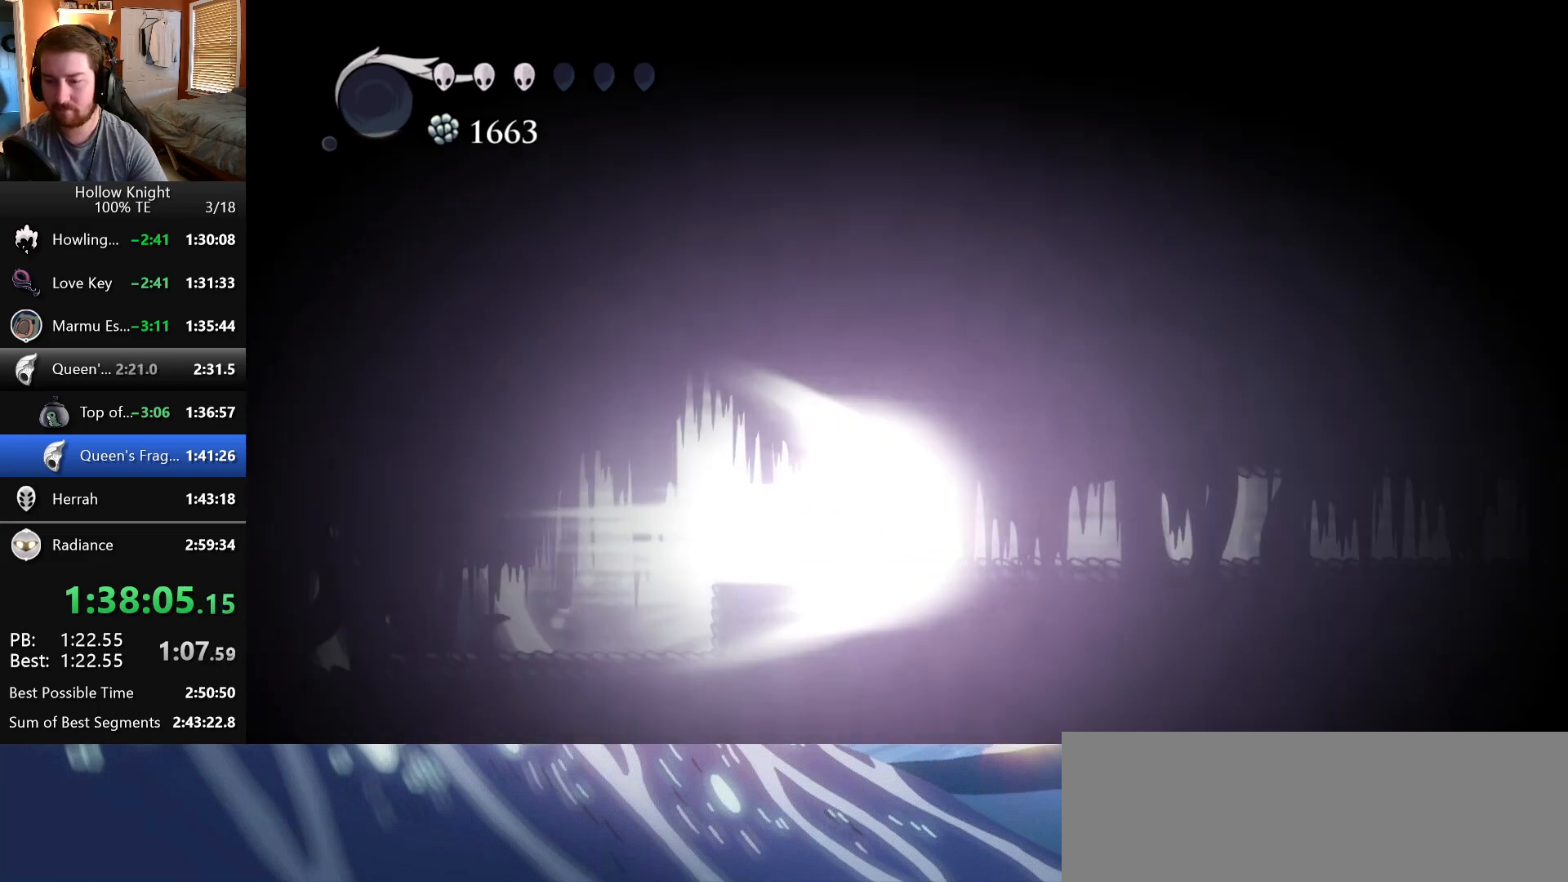
{"keys": ["right"], "events": []}
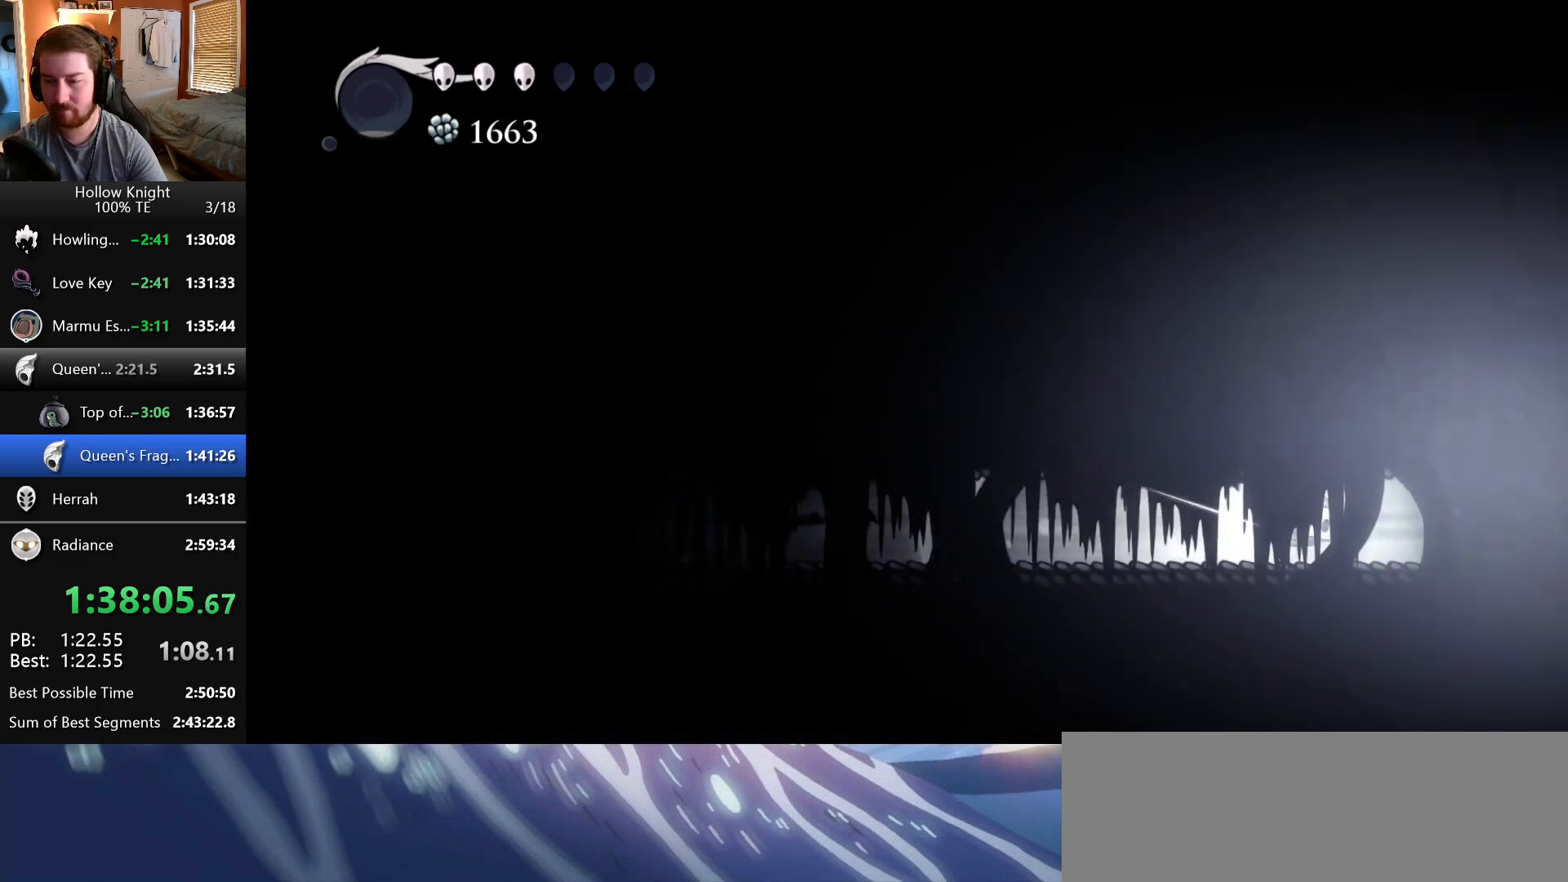
{"keys": ["crystal", "right"], "events": [[383, "crystal", "down"]]}
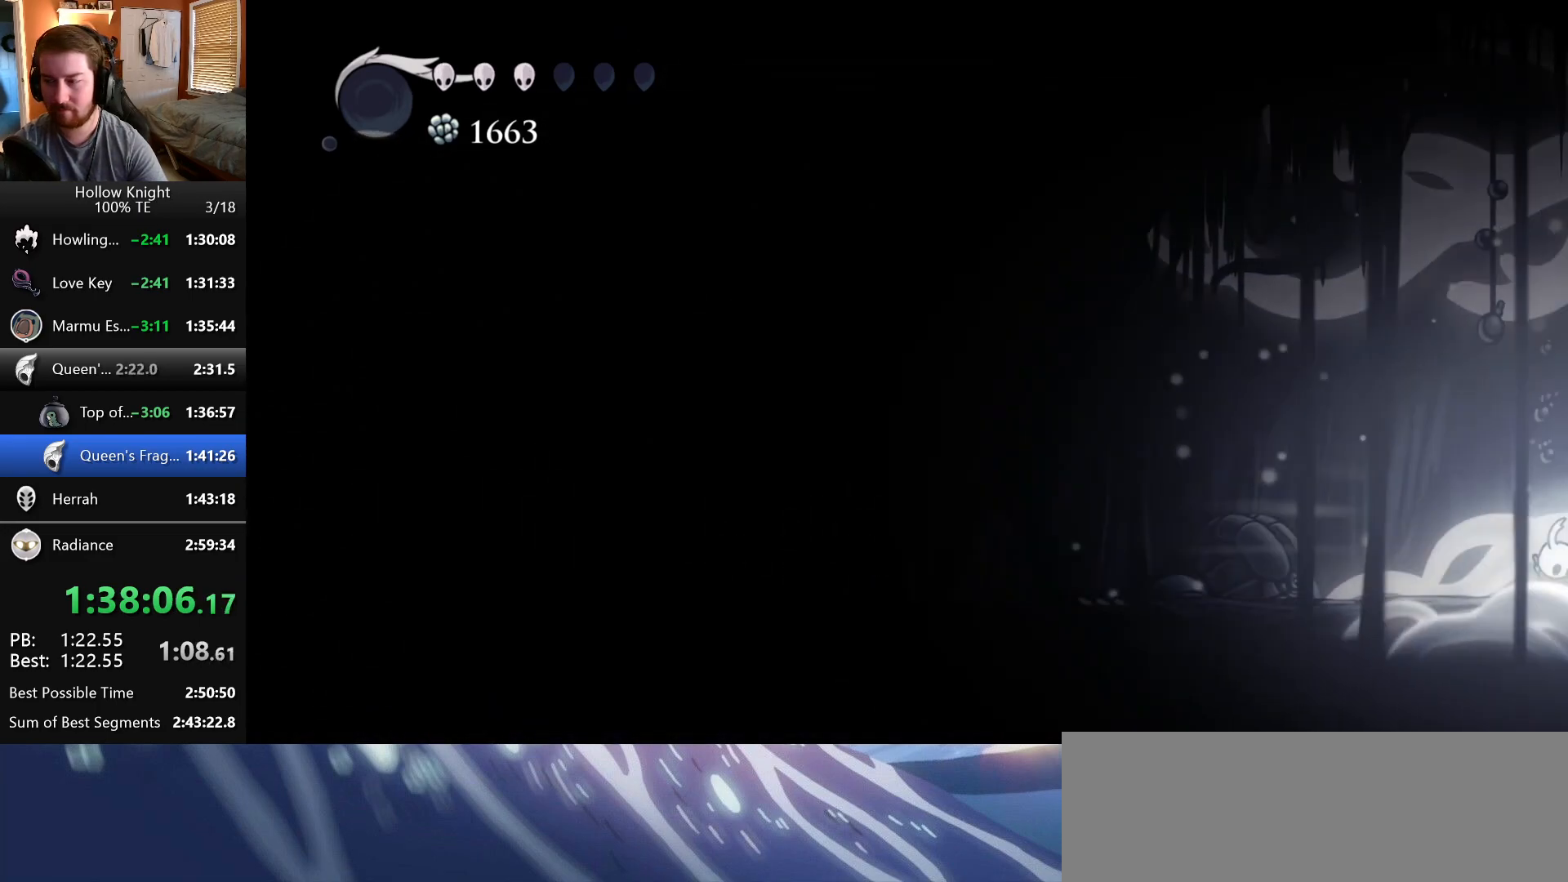
{"keys": ["right"], "events": [[67, "crystal", "up"]]}
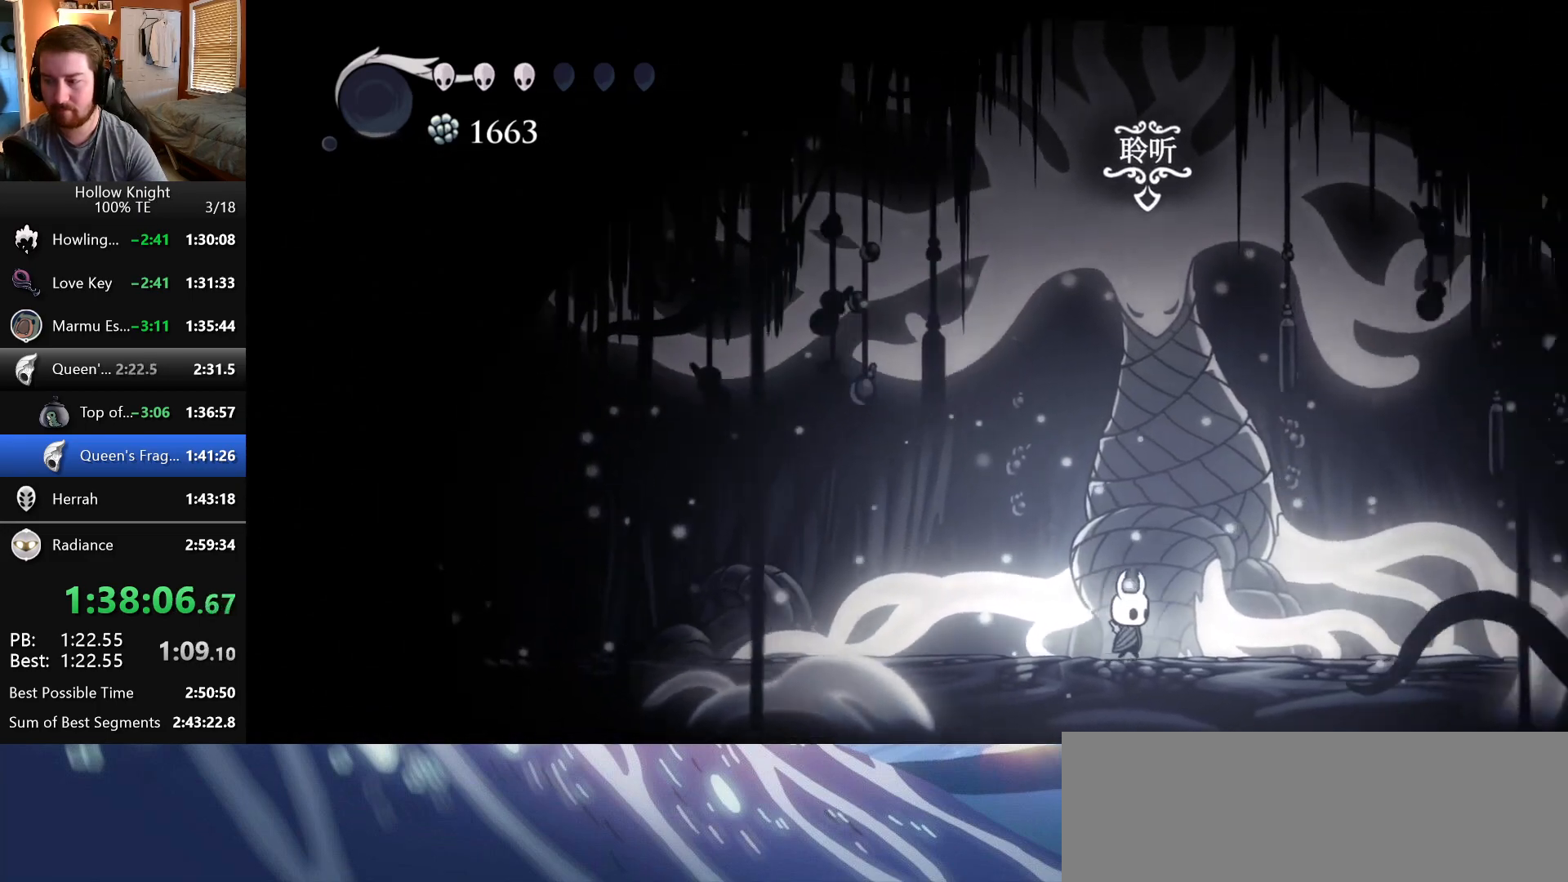
{"keys": ["nail", "wings"], "events": [[50, "up", "down"], [100, "right", "up"], [167, "up", "up"], [317, "up", "down"], [400, "up", "up"], [433, "wings", "down"], [500, "nail", "down"]]}
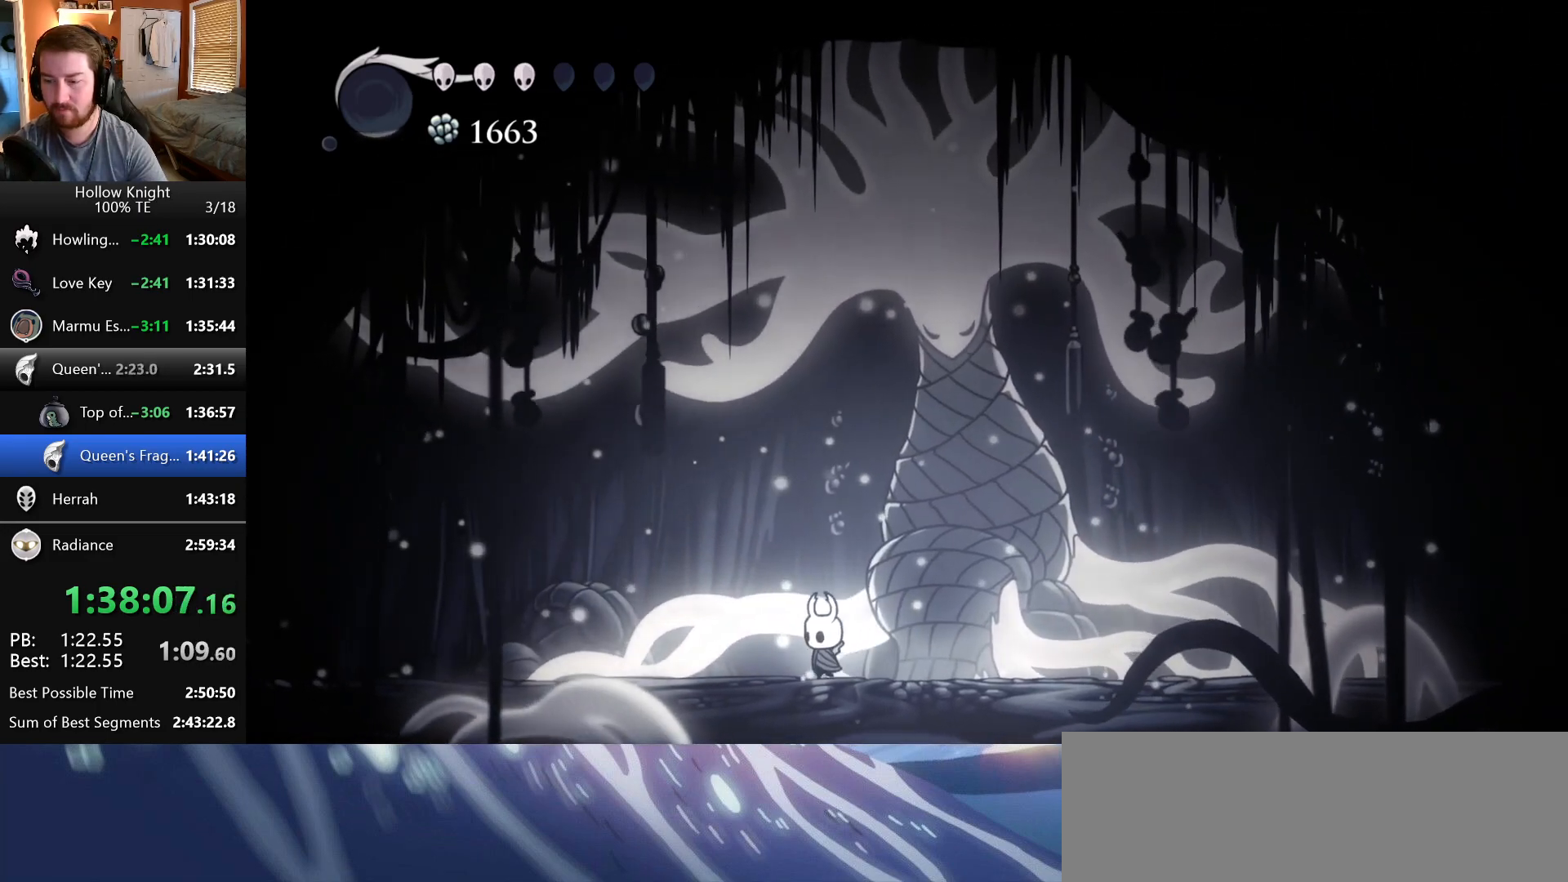
{"keys": ["focus", "nail", "wings"], "events": [[67, "focus", "down"], [67, "wings", "up"], [83, "nail", "up"], [117, "wings", "down"], [150, "nail", "down"], [167, "focus", "up"], [217, "nail", "up"], [233, "wings", "up"], [250, "focus", "down"], [283, "wings", "down"], [300, "nail", "down"], [333, "focus", "up"], [367, "nail", "up"], [367, "wings", "up"], [400, "focus", "down"], [433, "wings", "down"], [450, "nail", "down"]]}
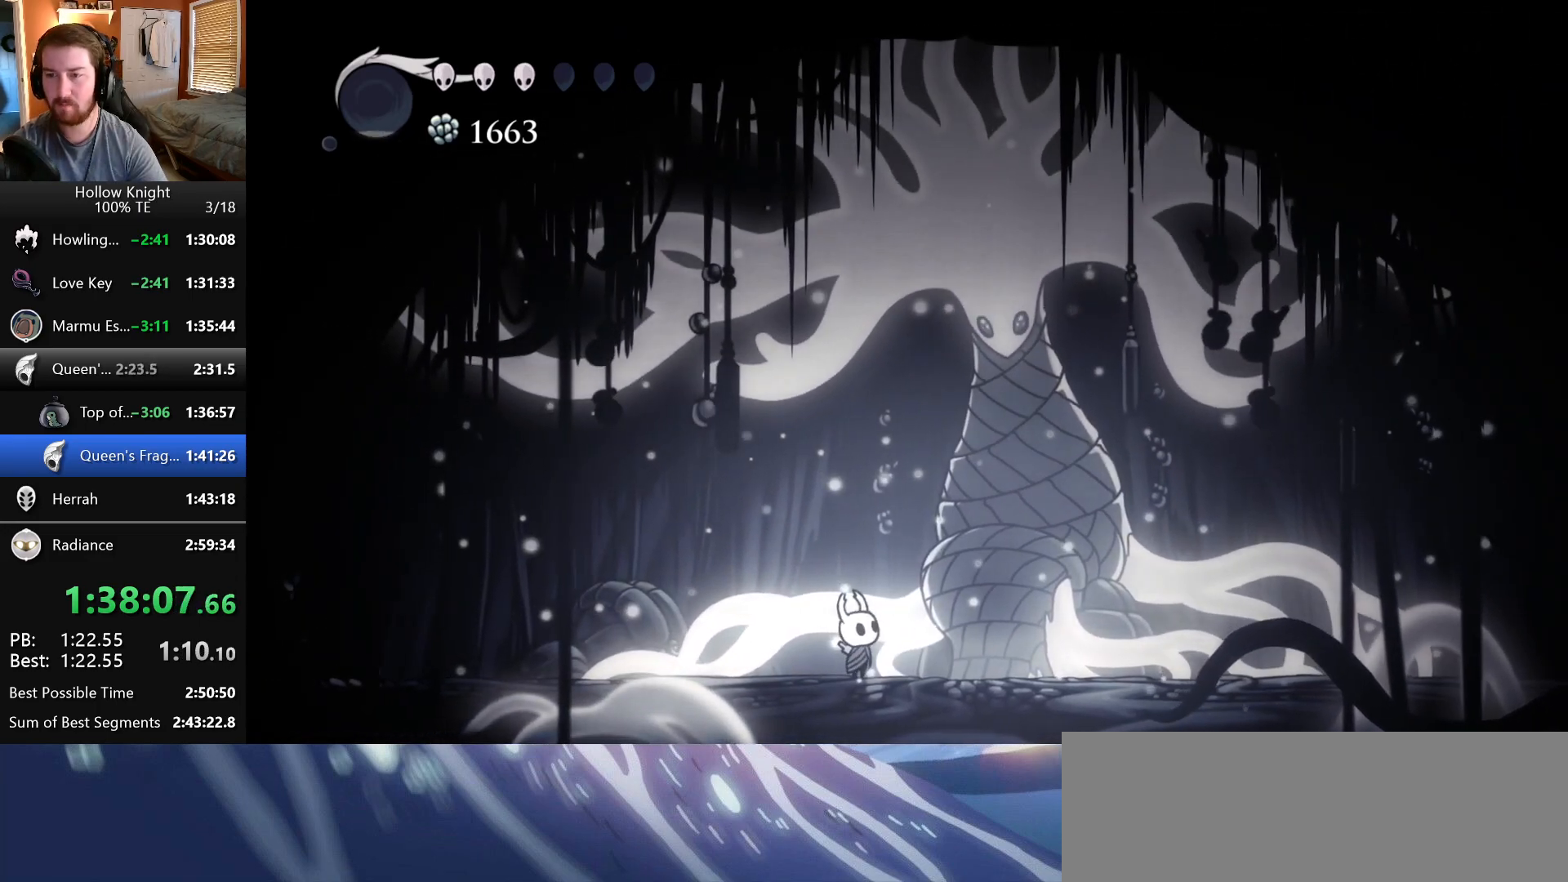
{"keys": ["focus", "wings"], "events": [[17, "focus", "up"], [33, "nail", "up"], [50, "wings", "up"], [83, "focus", "down"], [100, "wings", "down"], [117, "nail", "down"], [183, "focus", "up"], [217, "nail", "up"], [267, "focus", "down"], [283, "nail", "down"], [350, "focus", "up"], [417, "nail", "up"], [433, "wings", "up"], [450, "focus", "down"], [500, "wings", "down"]]}
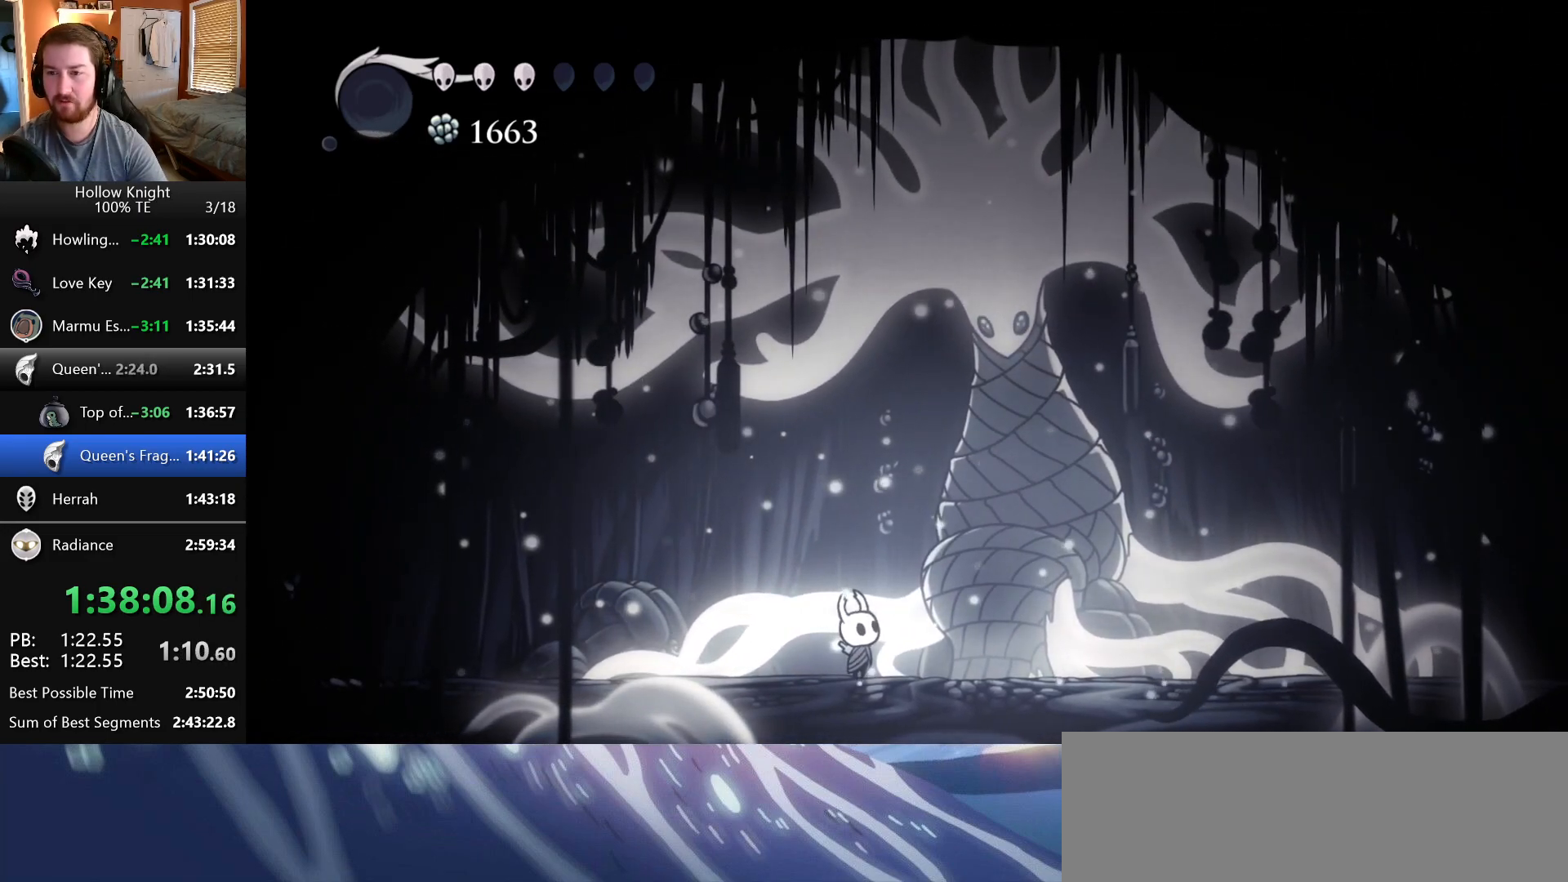
{"keys": ["focus", "nail", "wings"], "events": [[50, "focus", "up"], [133, "focus", "down"], [133, "nail", "down"], [233, "focus", "up"], [233, "nail", "up"], [300, "nail", "down"], [317, "focus", "down"], [400, "focus", "up"], [400, "nail", "up"], [483, "focus", "down"], [483, "nail", "down"]]}
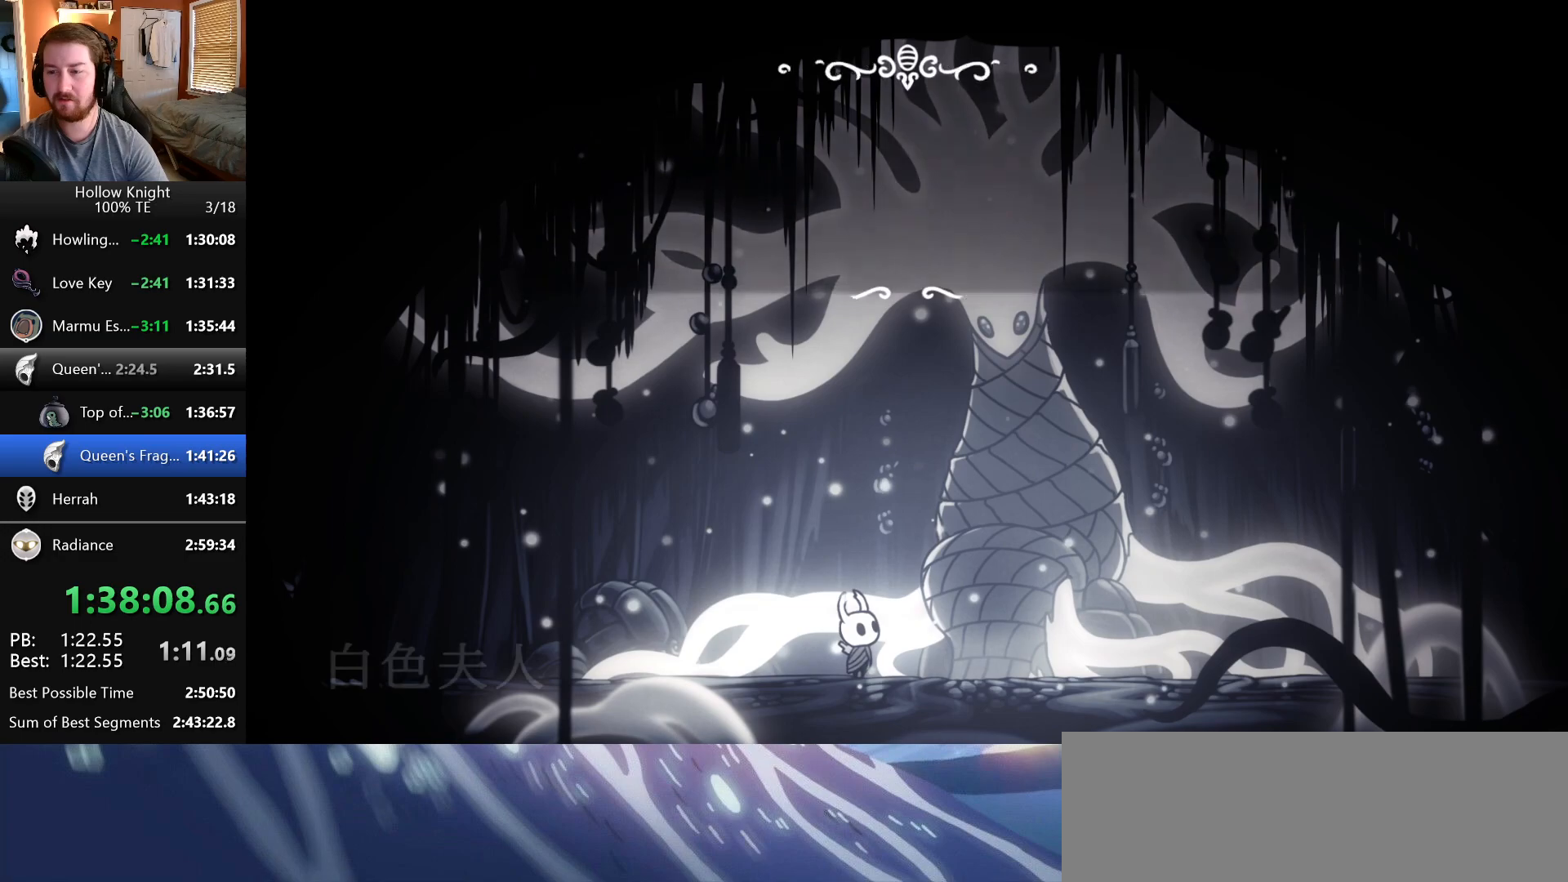
{"keys": ["focus", "nail", "wings"], "events": [[33, "wings", "up"], [67, "nail", "up"], [83, "focus", "up"], [83, "wings", "down"], [150, "focus", "down"], [150, "nail", "down"], [200, "wings", "up"], [233, "nail", "up"], [250, "focus", "up"], [267, "wings", "down"], [317, "focus", "down"], [317, "nail", "down"], [350, "wings", "up"], [383, "nail", "up"], [400, "focus", "up"], [417, "wings", "down"], [467, "nail", "down"], [483, "focus", "down"]]}
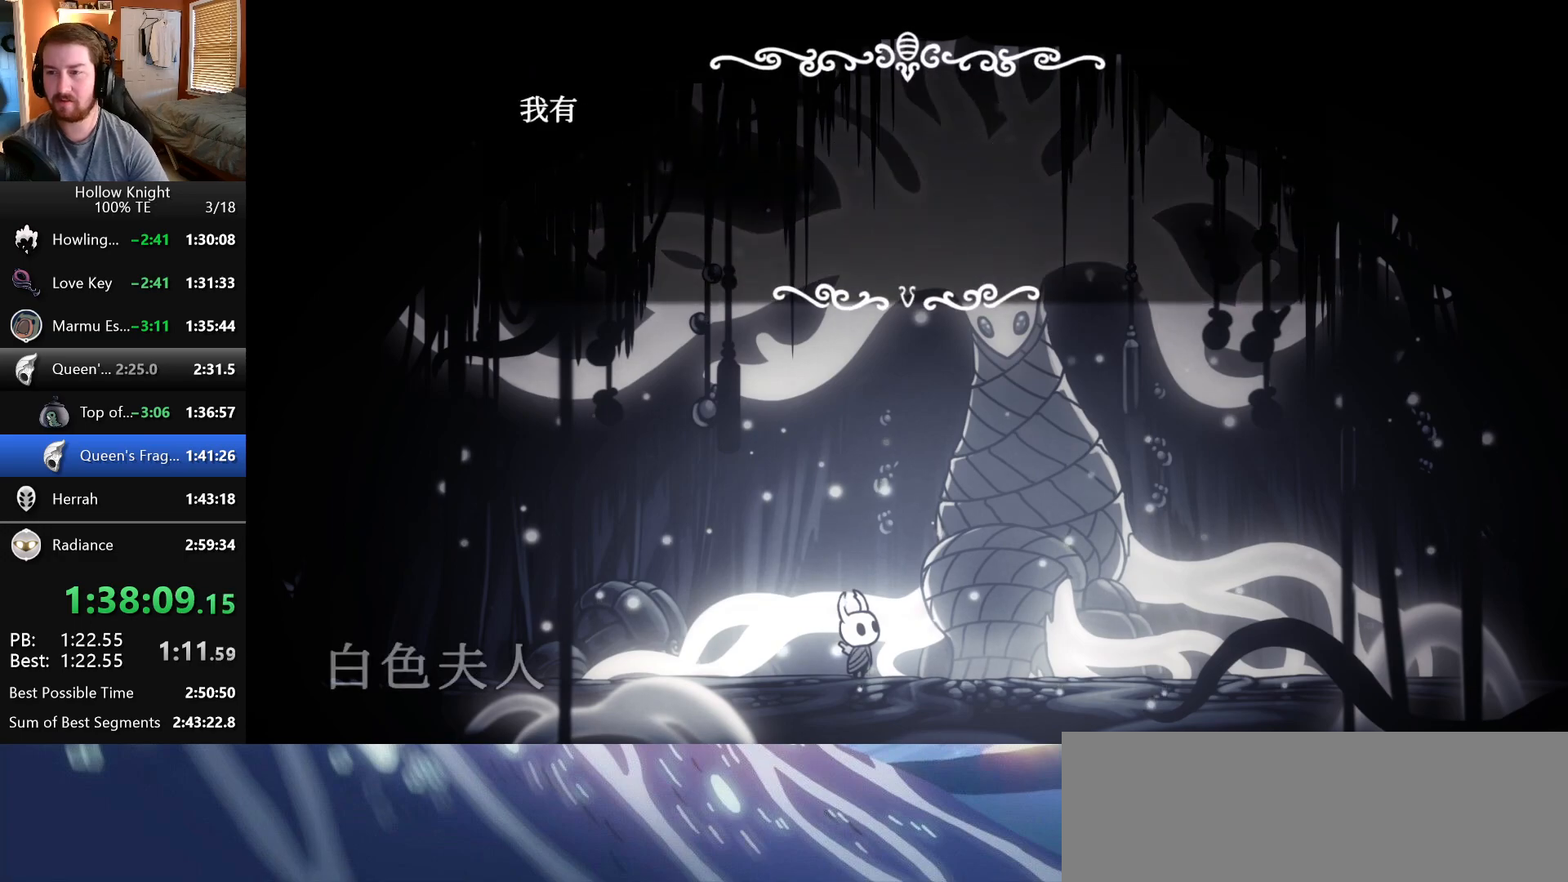
{"keys": [], "events": [[17, "wings", "up"], [33, "nail", "up"], [67, "focus", "up"], [67, "wings", "down"], [83, "nail", "down"], [133, "wings", "up"], [150, "focus", "down"], [167, "nail", "up"], [217, "wings", "down"], [233, "nail", "down"], [250, "focus", "up"], [300, "wings", "up"], [317, "nail", "up"], [350, "focus", "down"], [383, "nail", "down"], [383, "wings", "down"], [433, "focus", "up"], [450, "wings", "up"], [467, "nail", "up"]]}
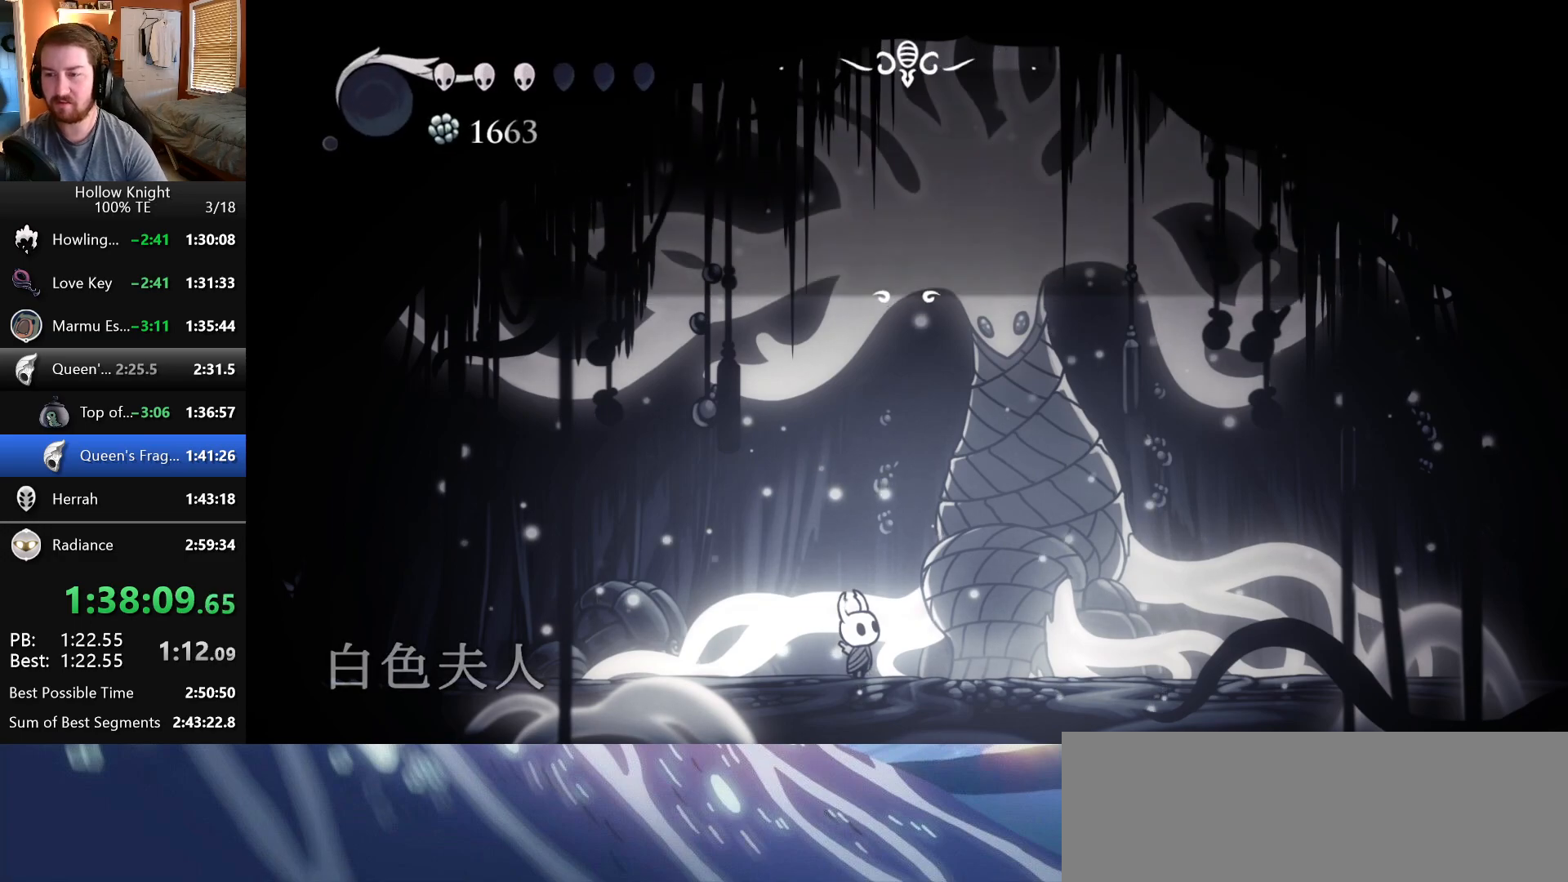
{"keys": [], "events": [[17, "wings", "down"], [33, "focus", "down"], [33, "nail", "down"], [117, "nail", "up"], [117, "wings", "up"], [133, "focus", "up"]]}
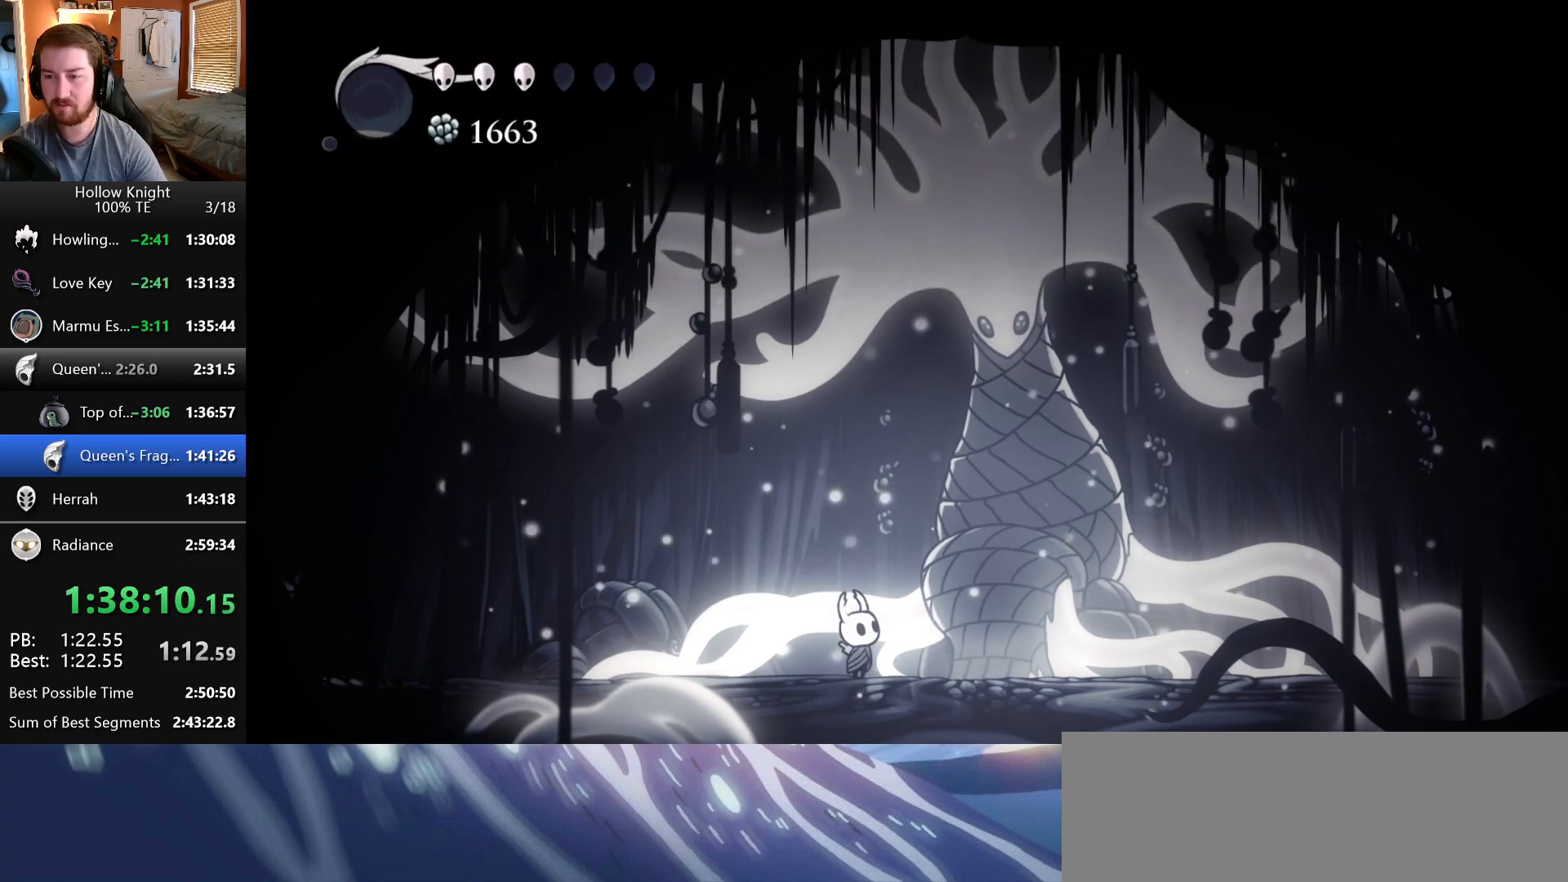
{"keys": [], "events": []}
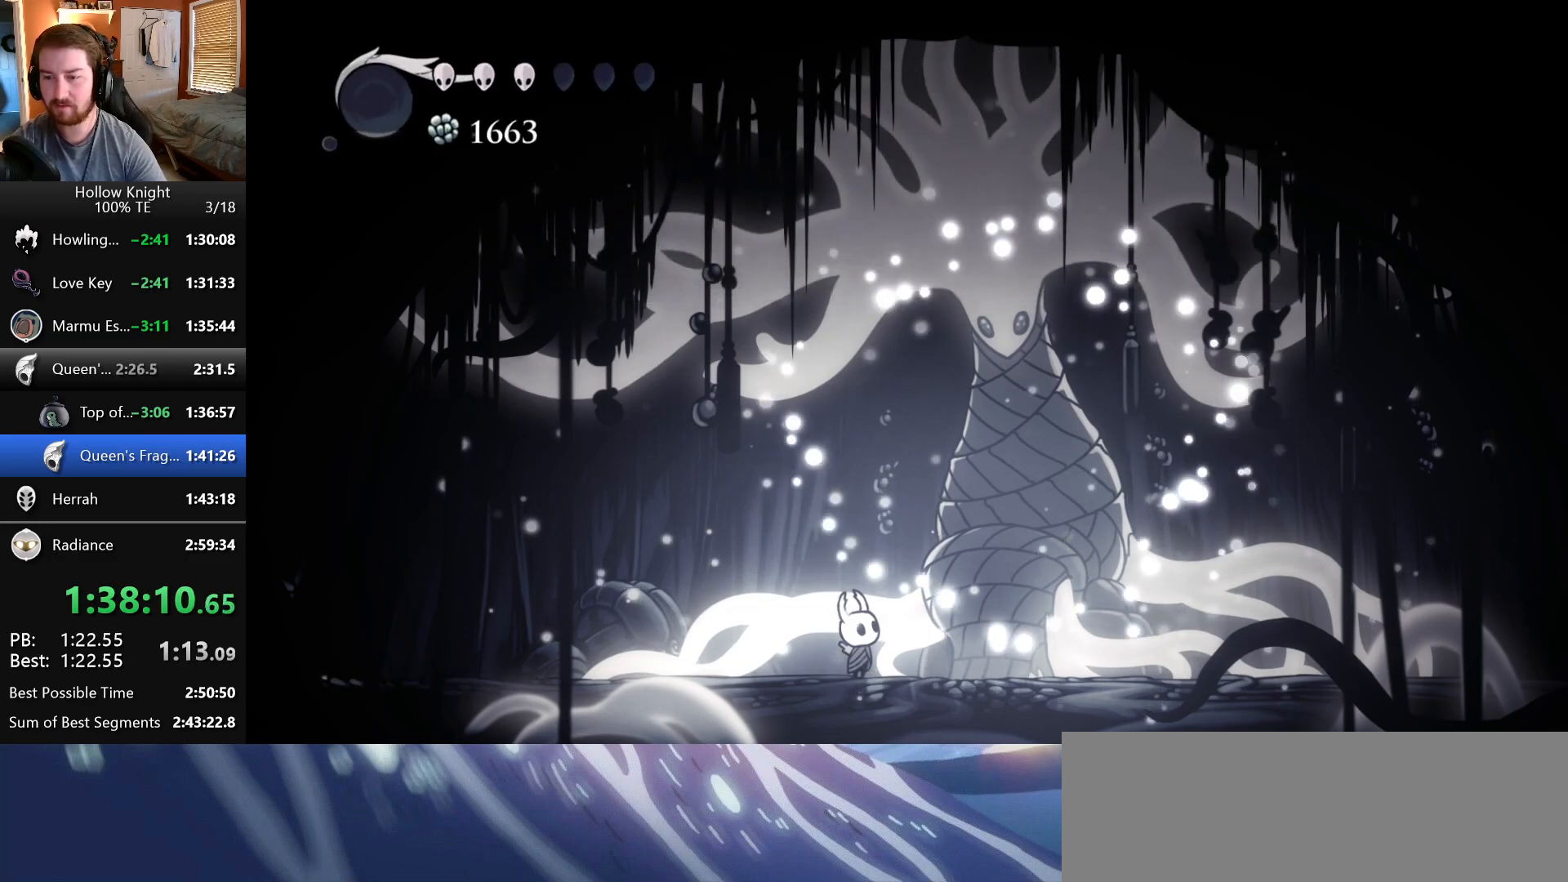
{"keys": [], "events": []}
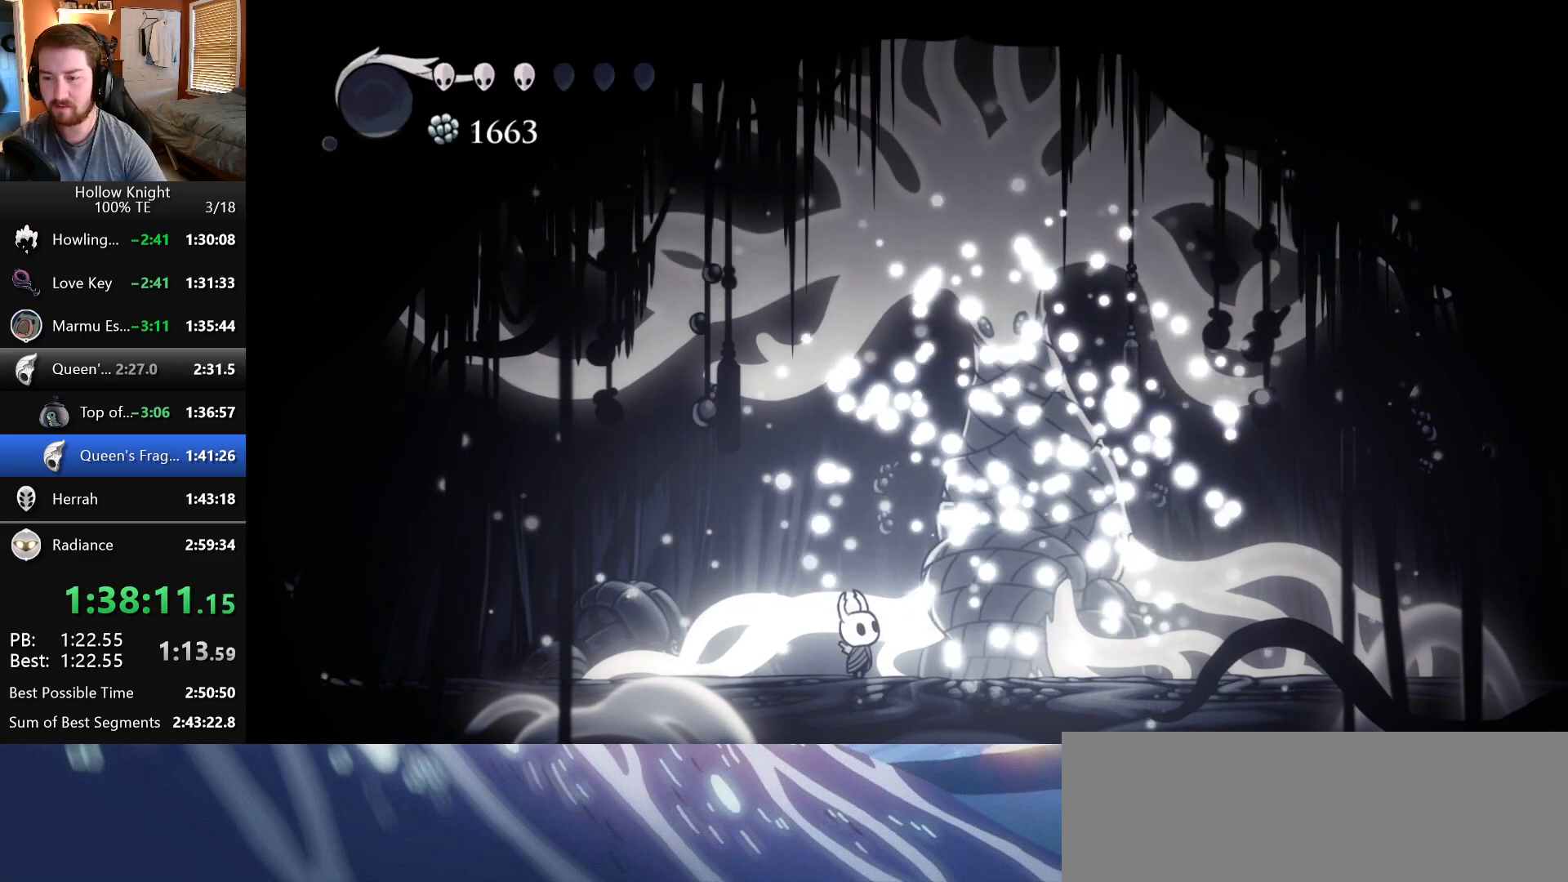
{"keys": [], "events": []}
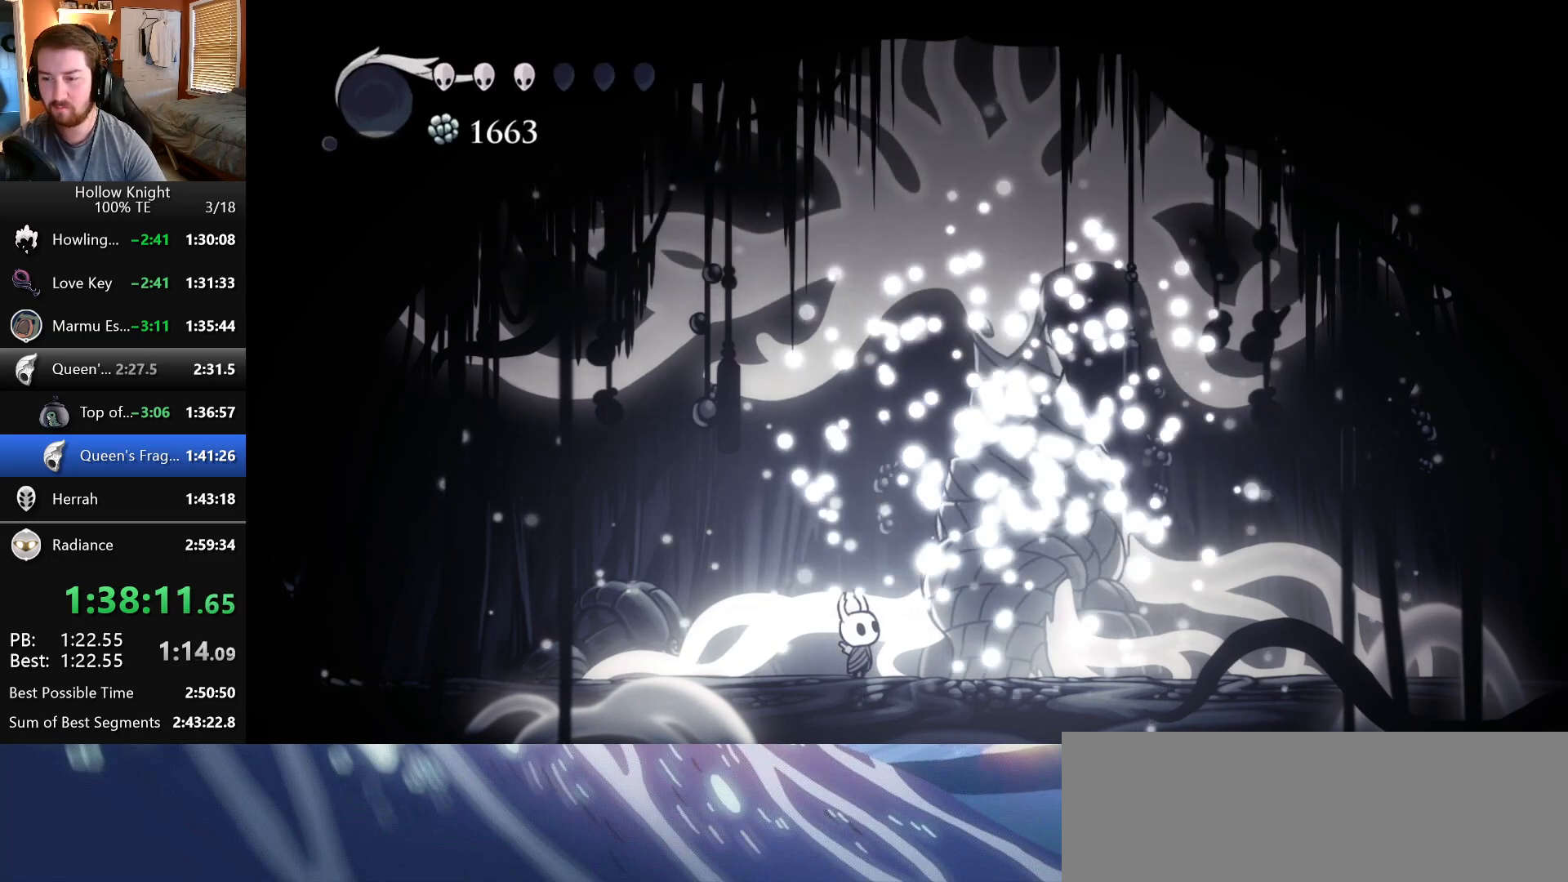
{"keys": ["right"], "events": [[17, "right", "down"]]}
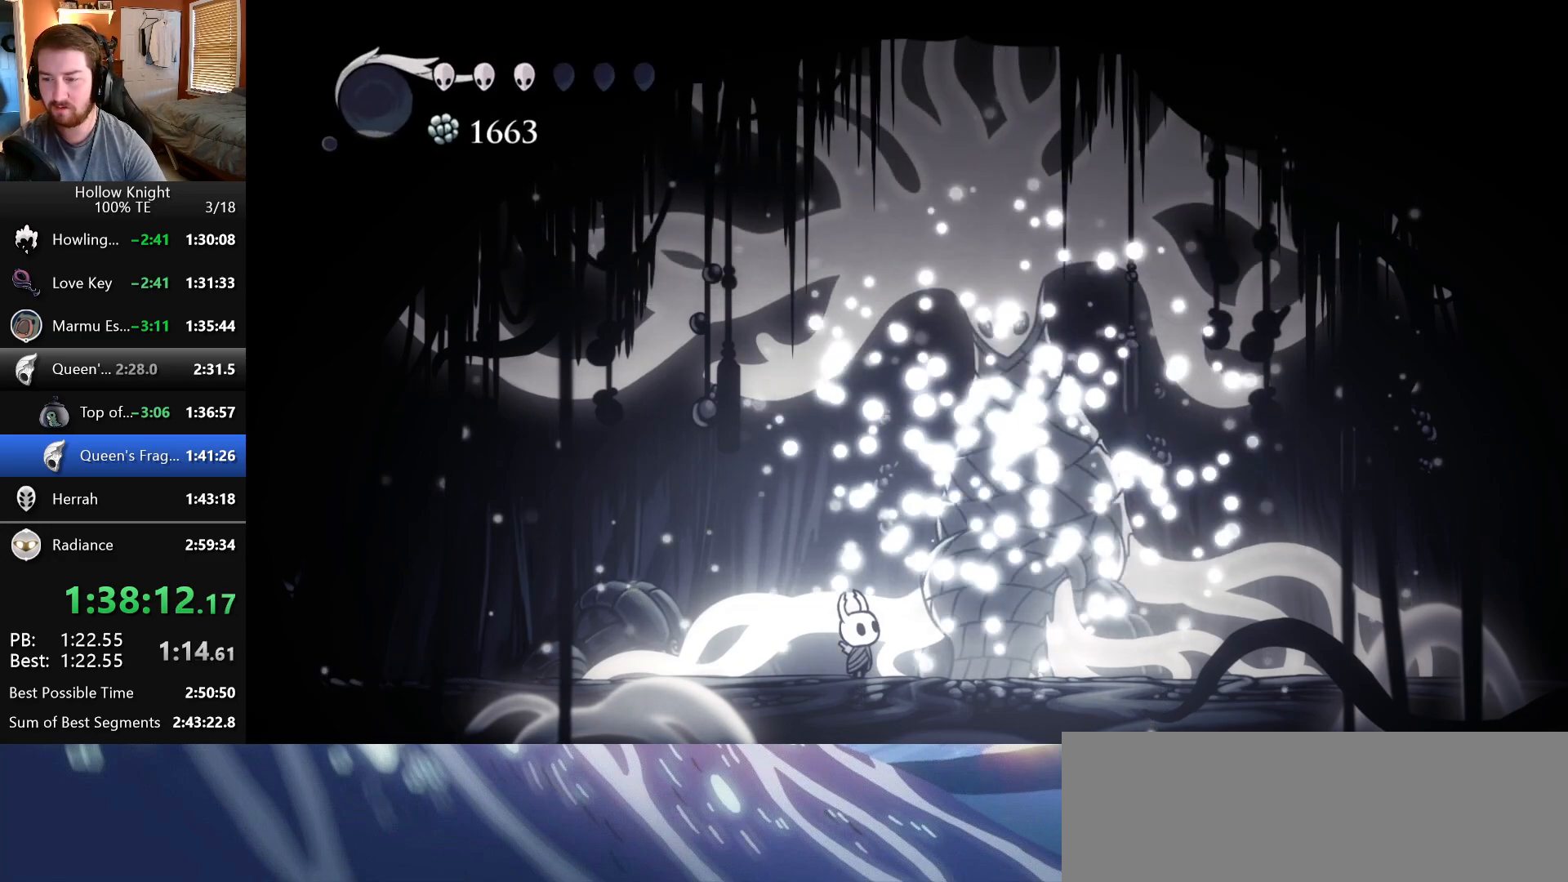
{"keys": ["right"], "events": []}